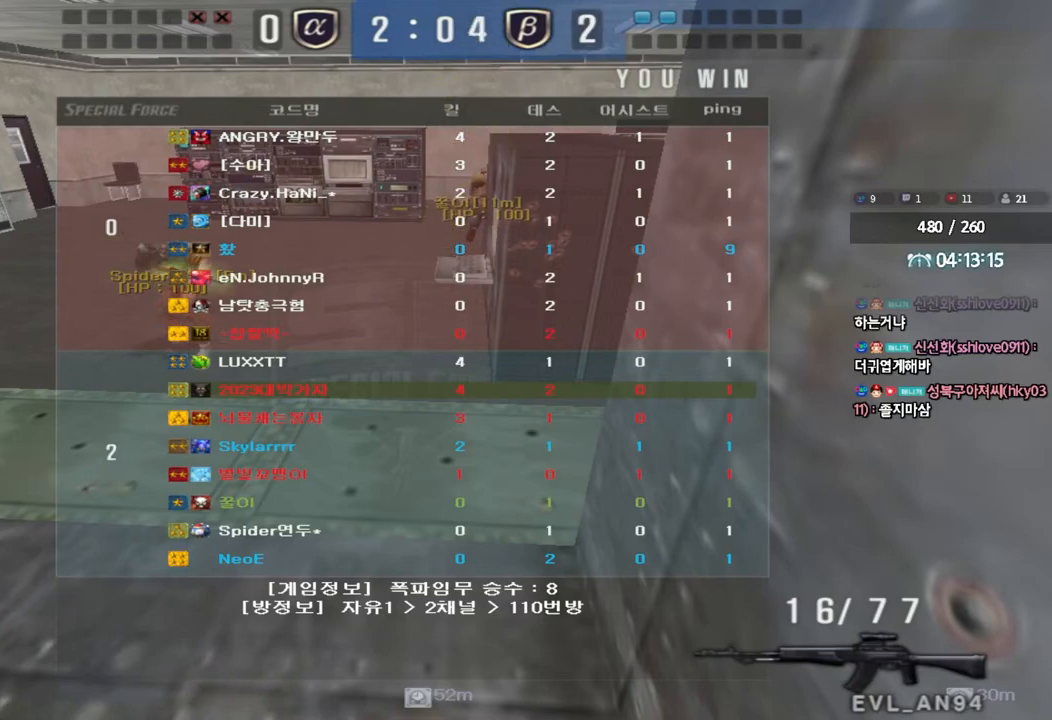
Gameplay with keyboard; each line is a JSON object with the keys held at the frame after it. "events" lists presses ("down") and releases ("up") of "a", "ctrl", "d", "e", "f", "q", "r", "s", "shift", "space", "tab" and "w" between this image and that frame as [ms after this image, input, new state], when the widget could be followed in between. No other keys are recorded. Mouse input is not recorded.
{"keys": ["w"], "events": [[400, "w", "down"]]}
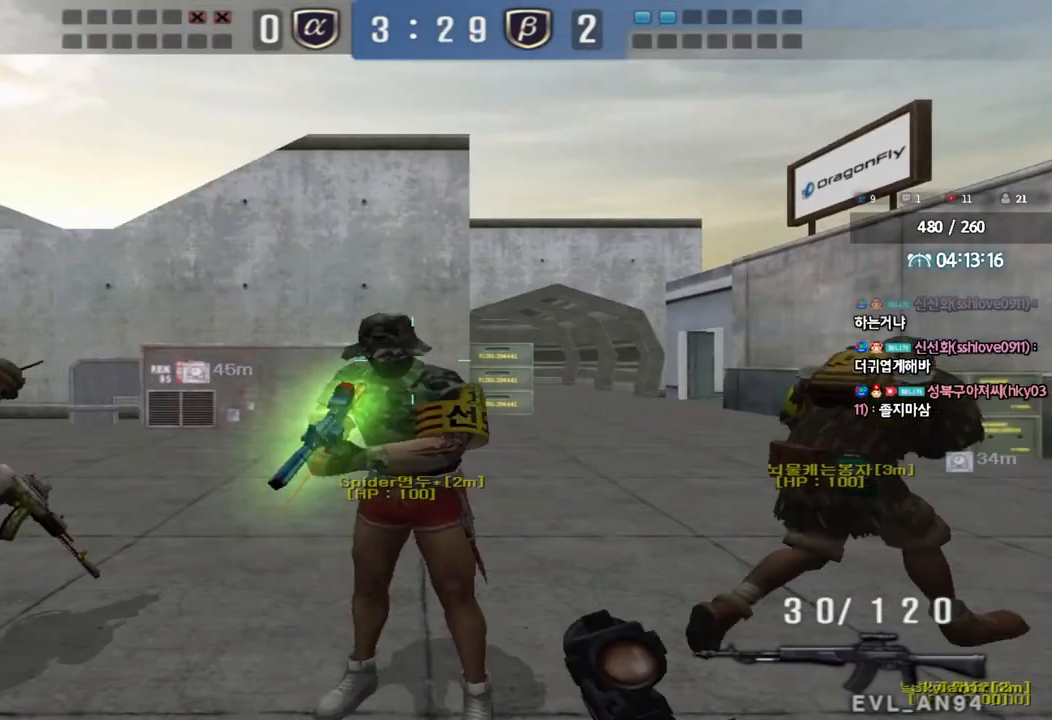
{"keys": ["a", "w"], "events": [[117, "a", "down"]]}
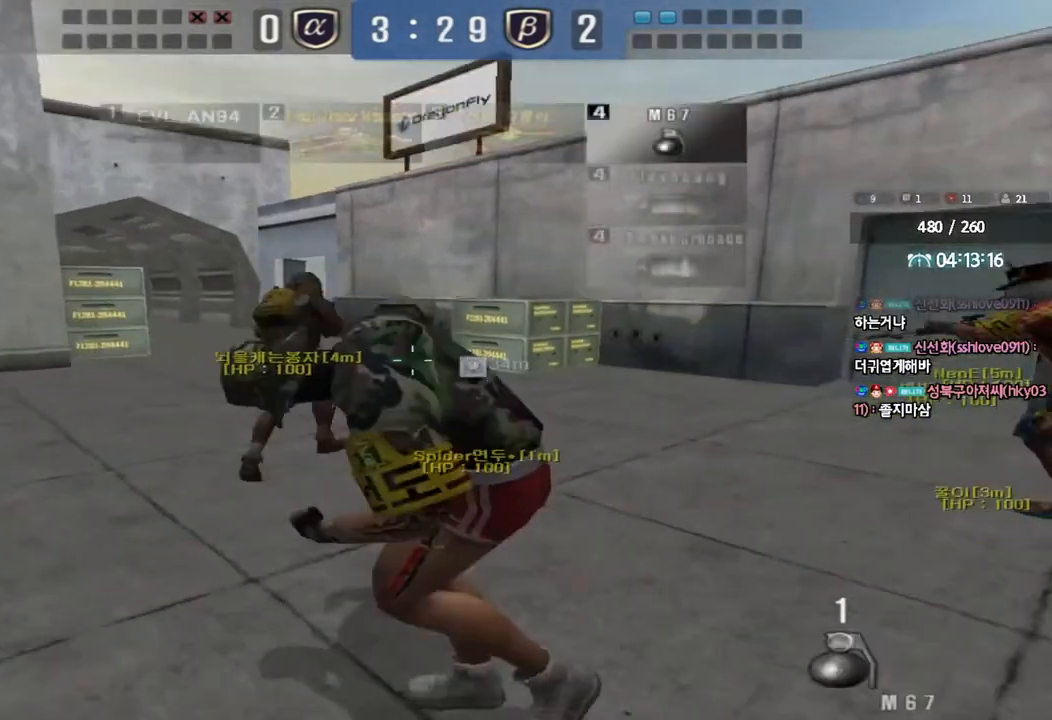
{"keys": ["a", "w"], "events": []}
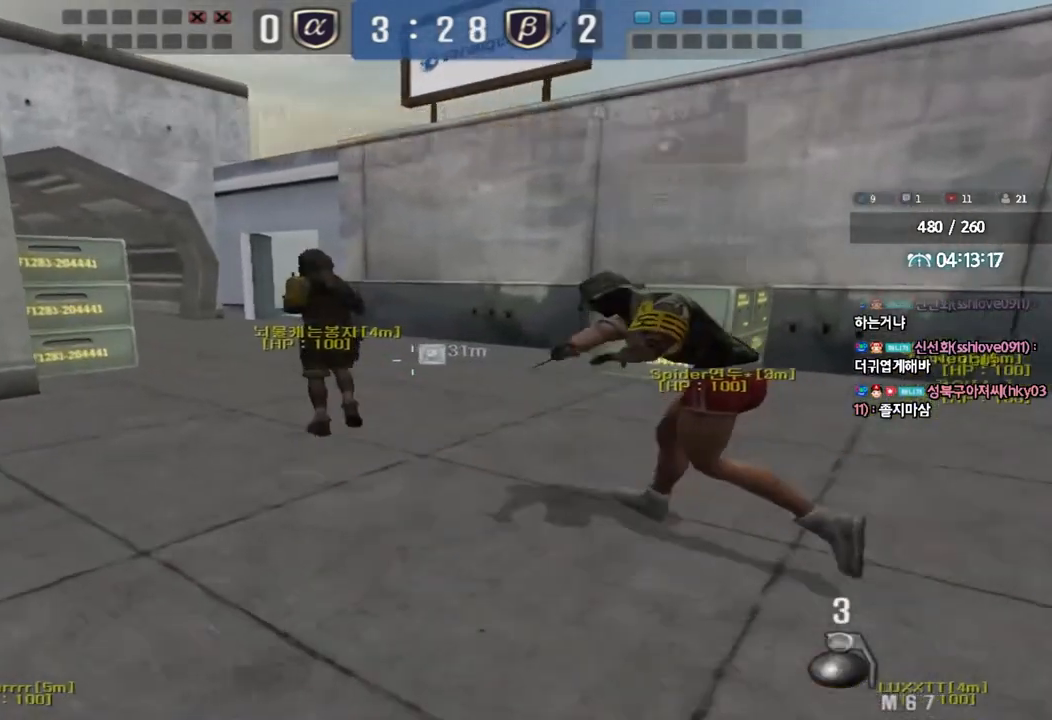
{"keys": ["d", "w"], "events": [[183, "a", "up"], [233, "d", "down"]]}
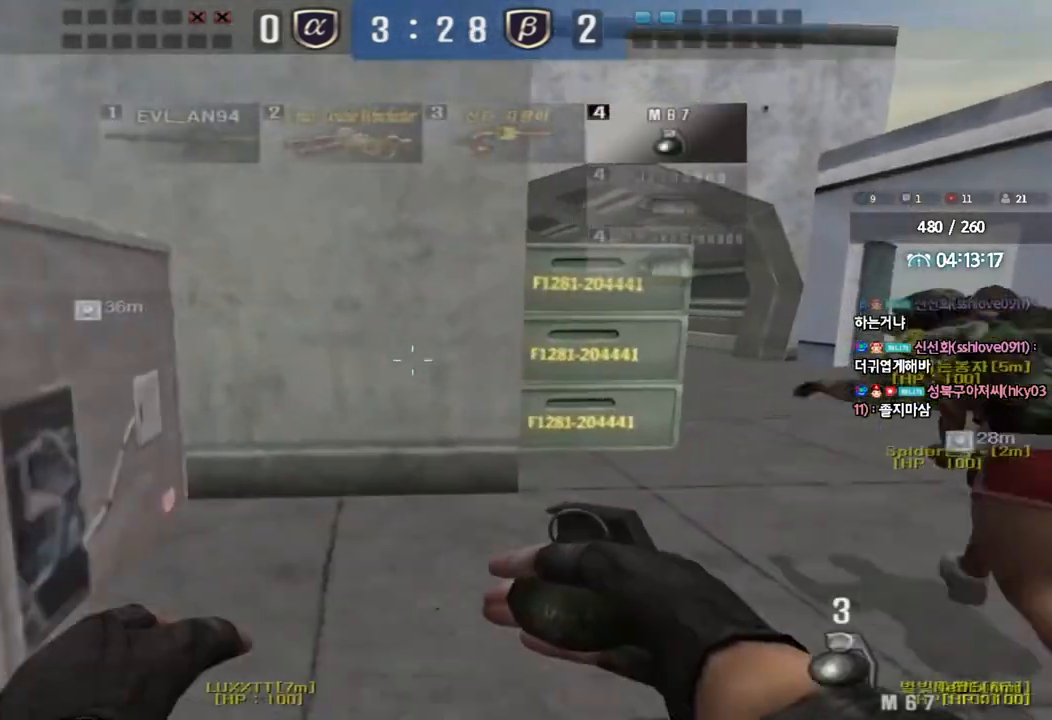
{"keys": ["d", "tab", "w"], "events": [[283, "tab", "down"]]}
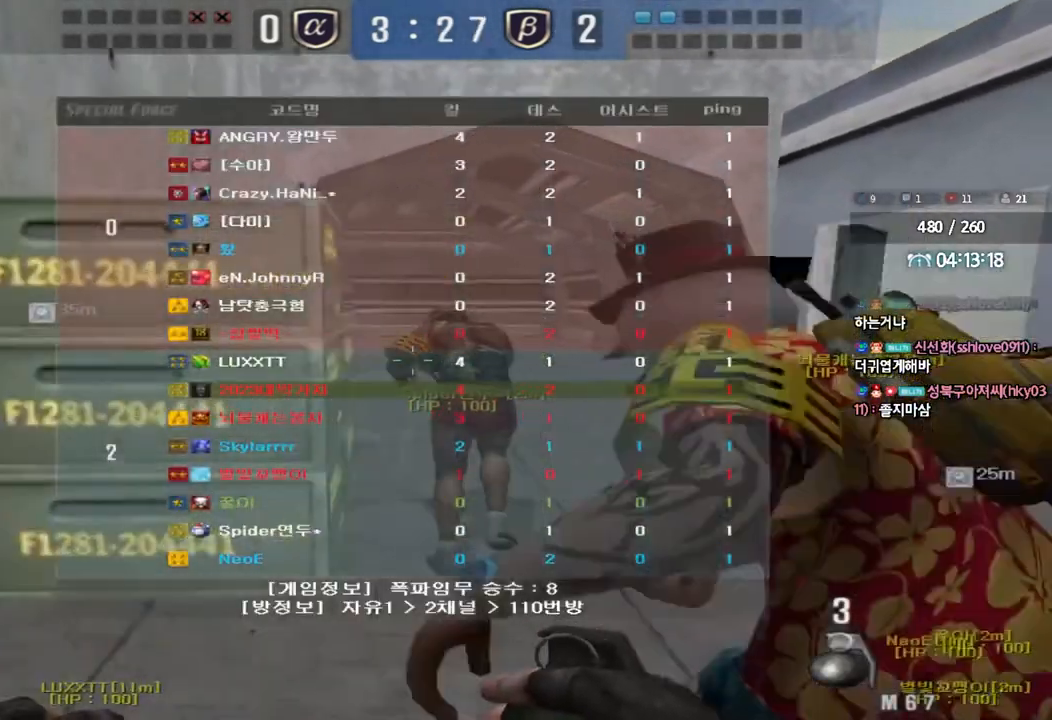
{"keys": ["d", "tab", "w"], "events": []}
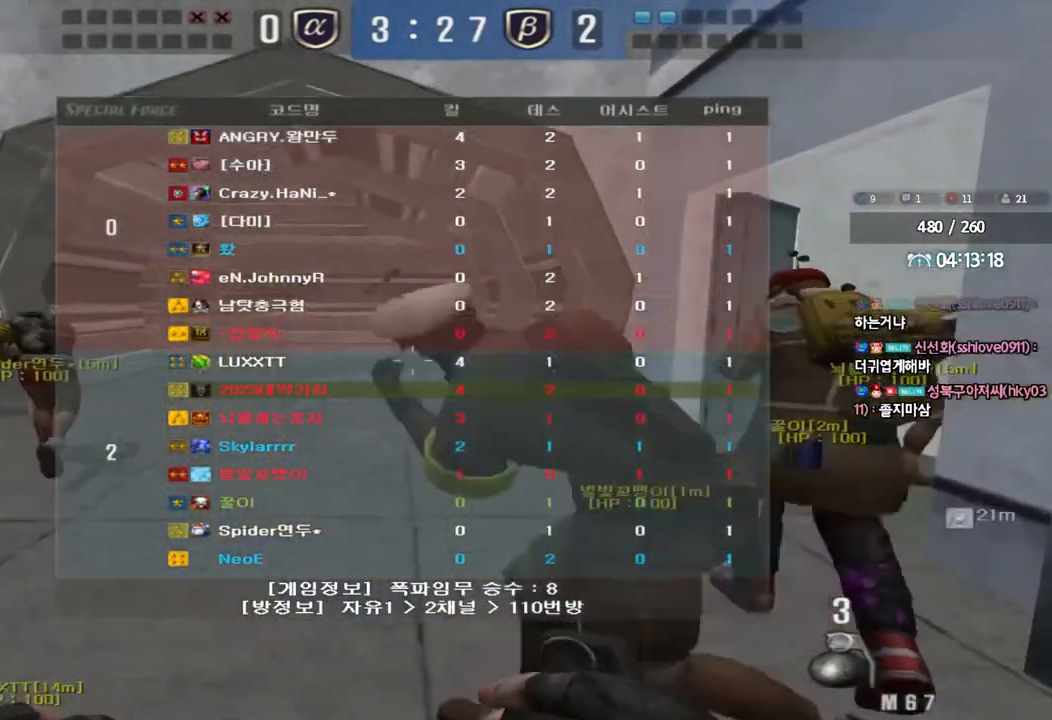
{"keys": ["tab", "w"], "events": [[250, "d", "up"]]}
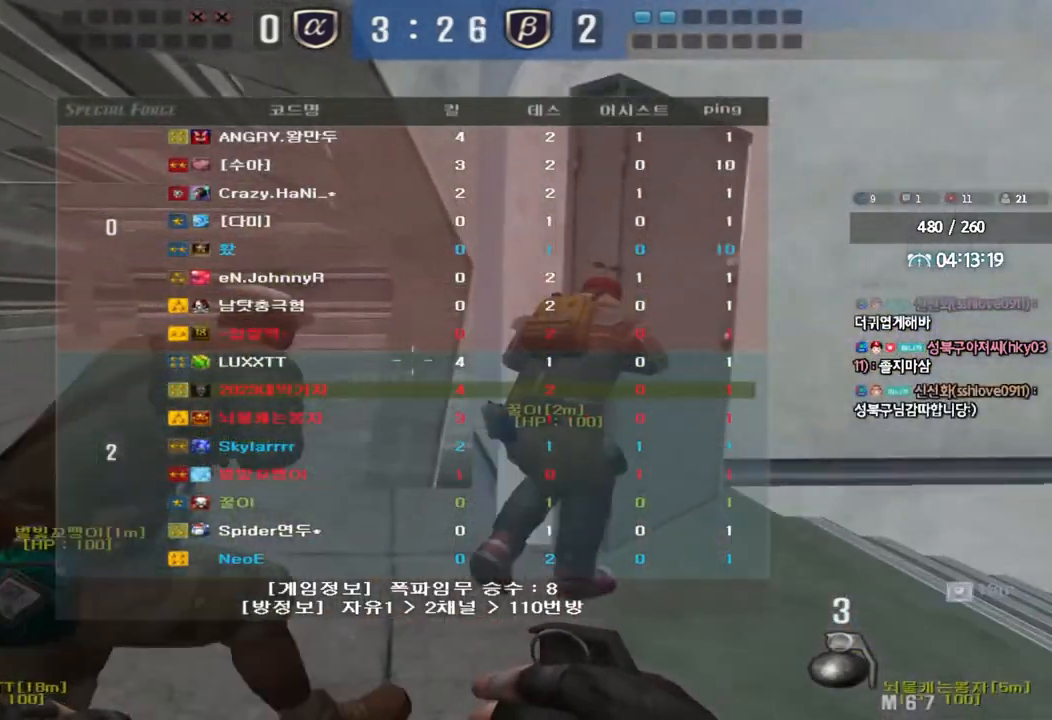
{"keys": ["d", "tab", "w"], "events": [[17, "d", "down"]]}
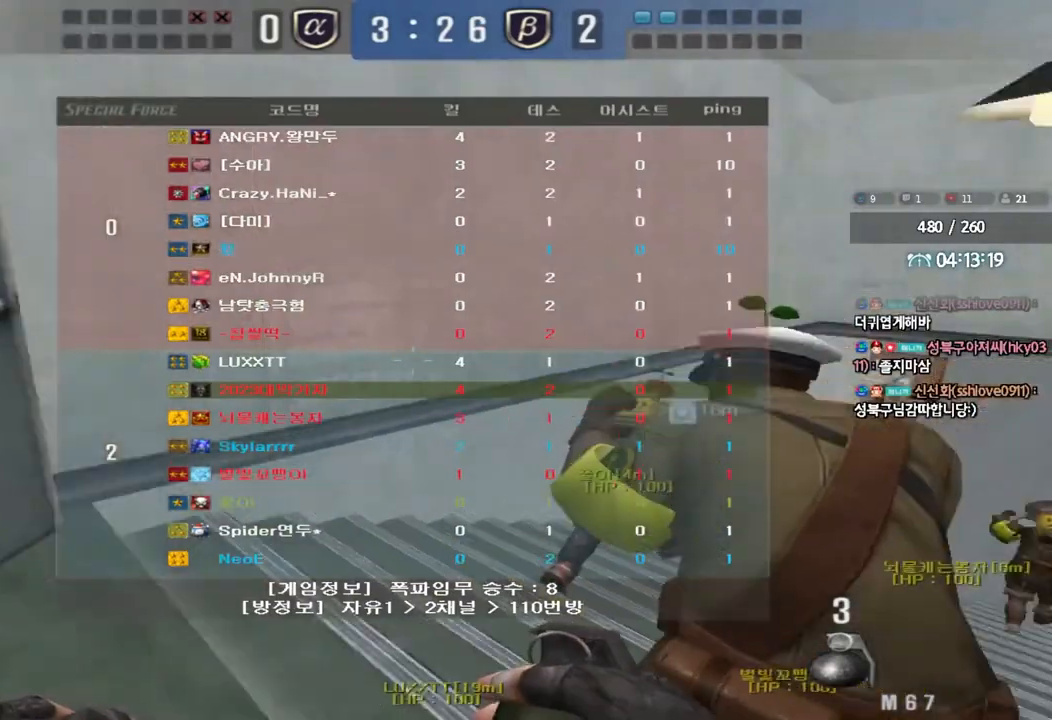
{"keys": ["d", "tab", "w"], "events": []}
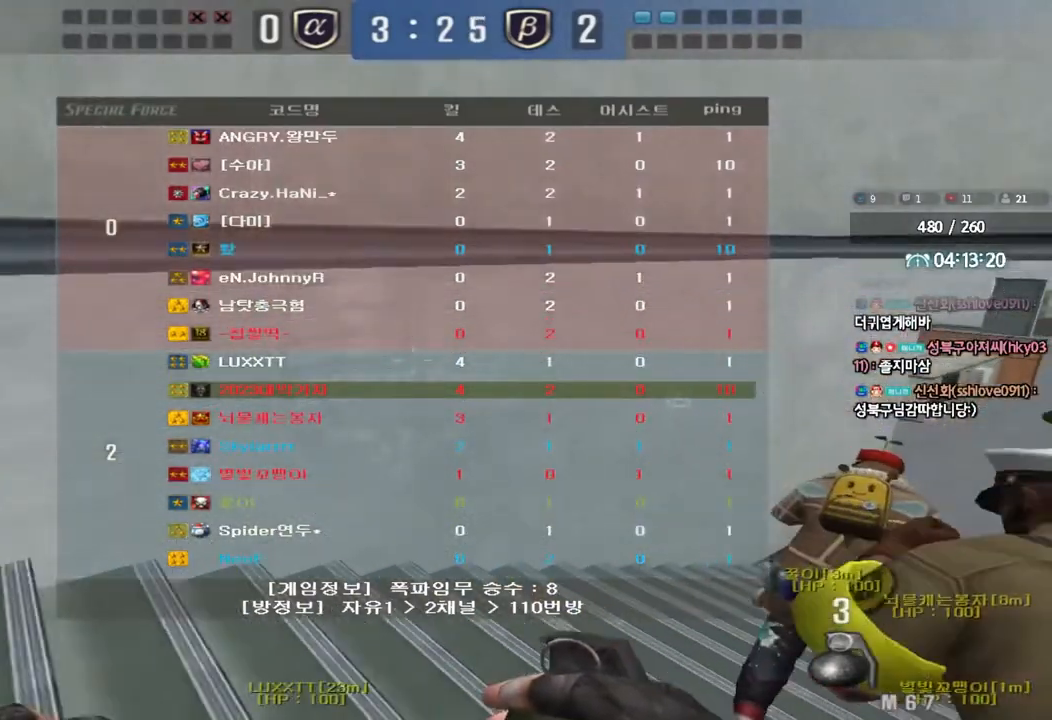
{"keys": ["d", "w"], "events": [[183, "tab", "up"]]}
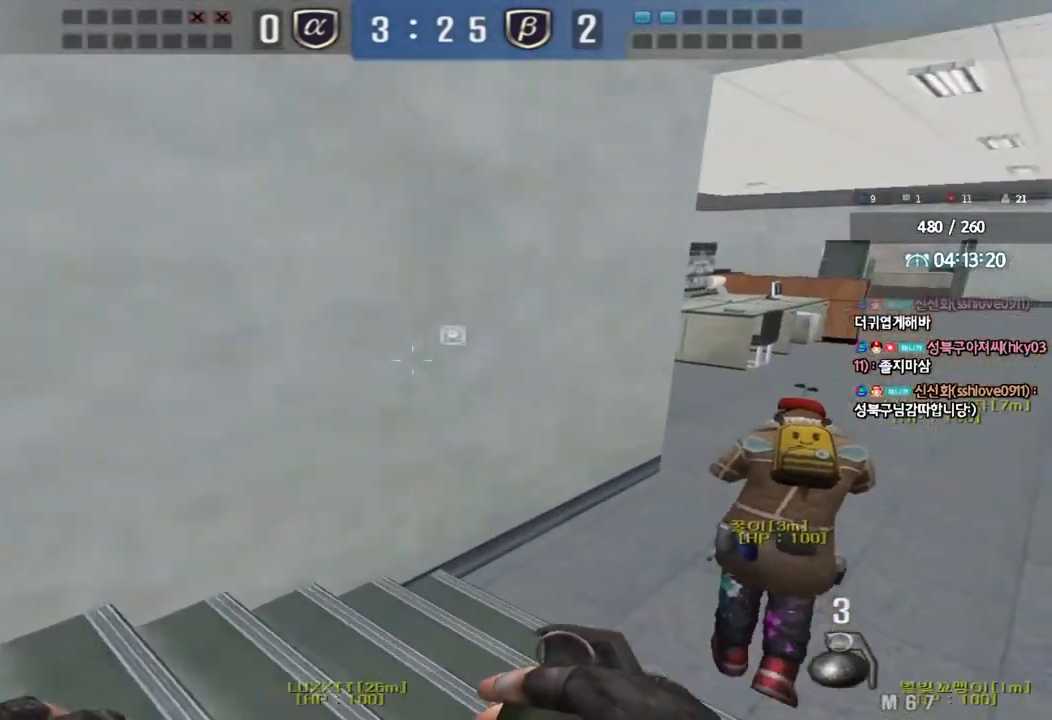
{"keys": ["d", "tab", "w"], "events": [[133, "tab", "down"]]}
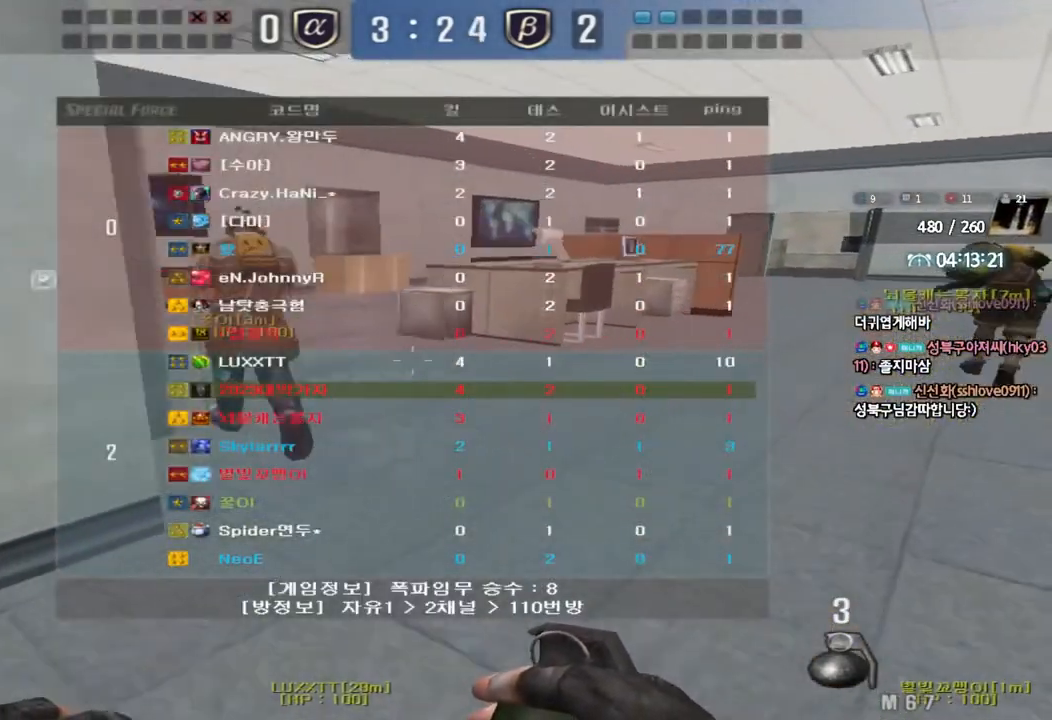
{"keys": ["d", "tab", "w"], "events": []}
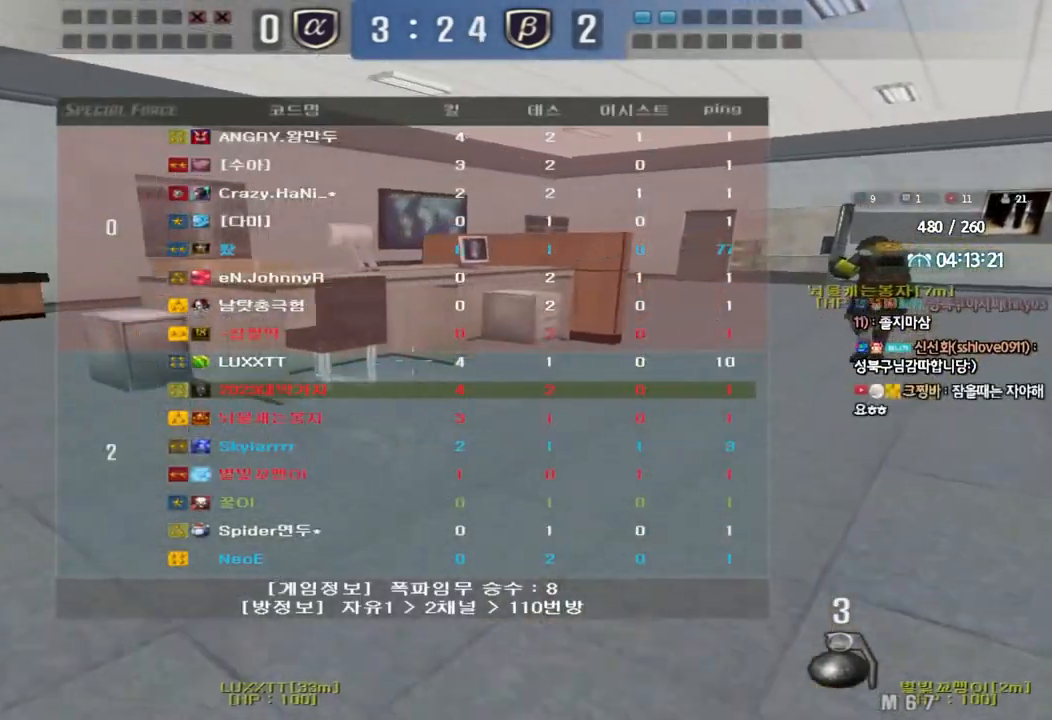
{"keys": ["d", "tab", "w"], "events": []}
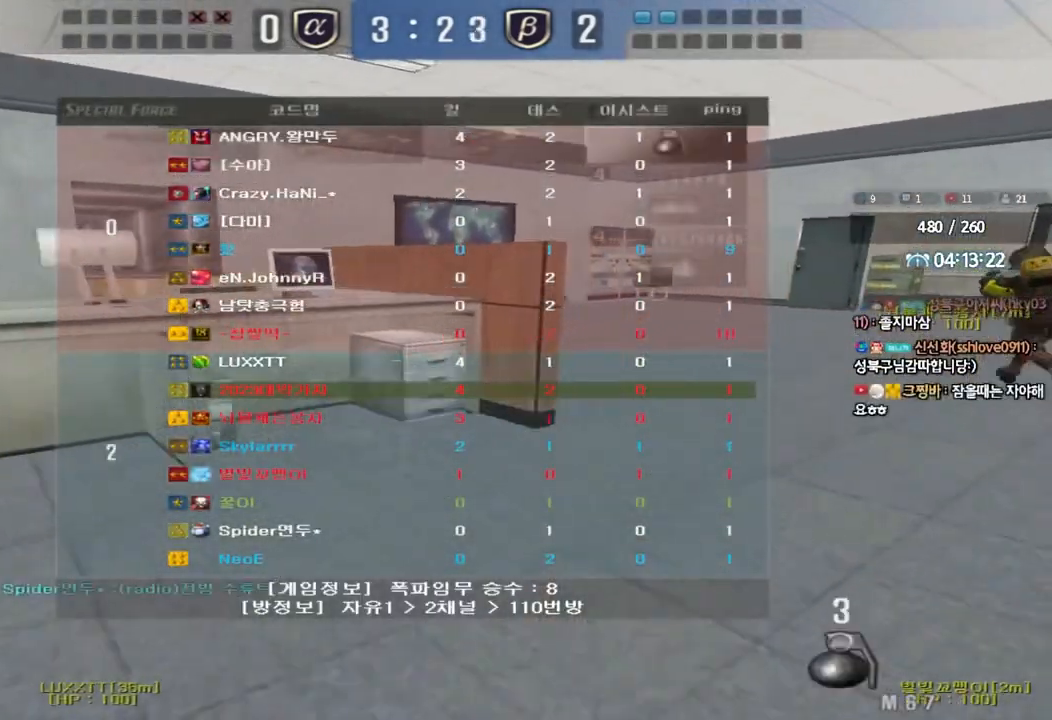
{"keys": ["d", "tab", "w"], "events": []}
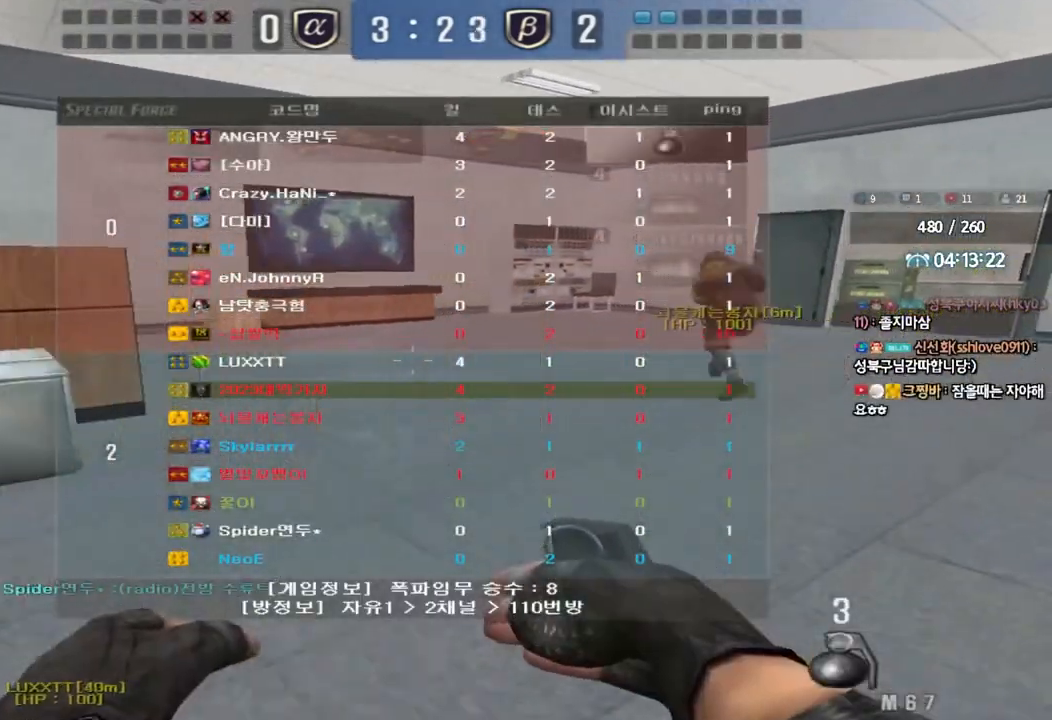
{"keys": ["d", "tab", "w"], "events": []}
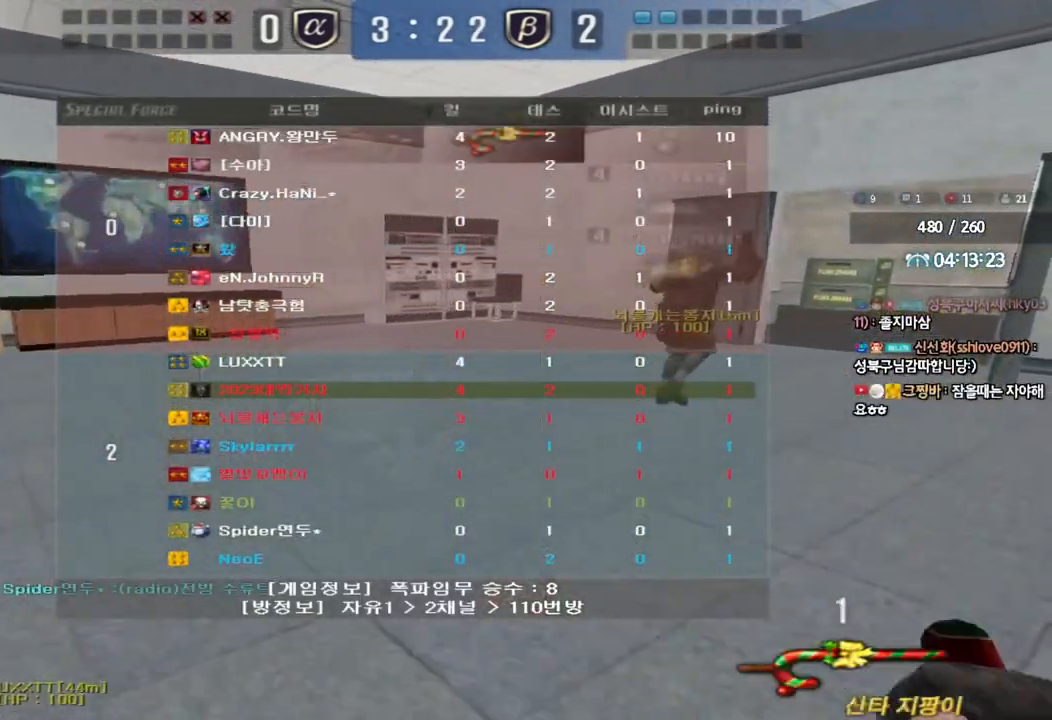
{"keys": ["d", "tab", "w"], "events": []}
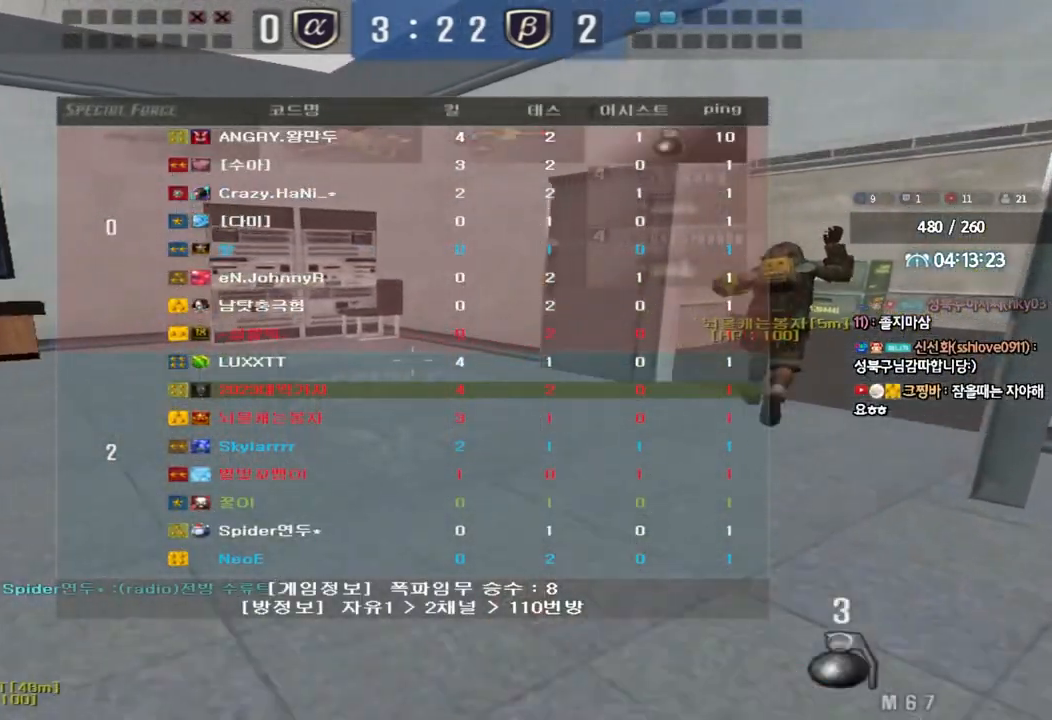
{"keys": ["d", "tab", "w"], "events": []}